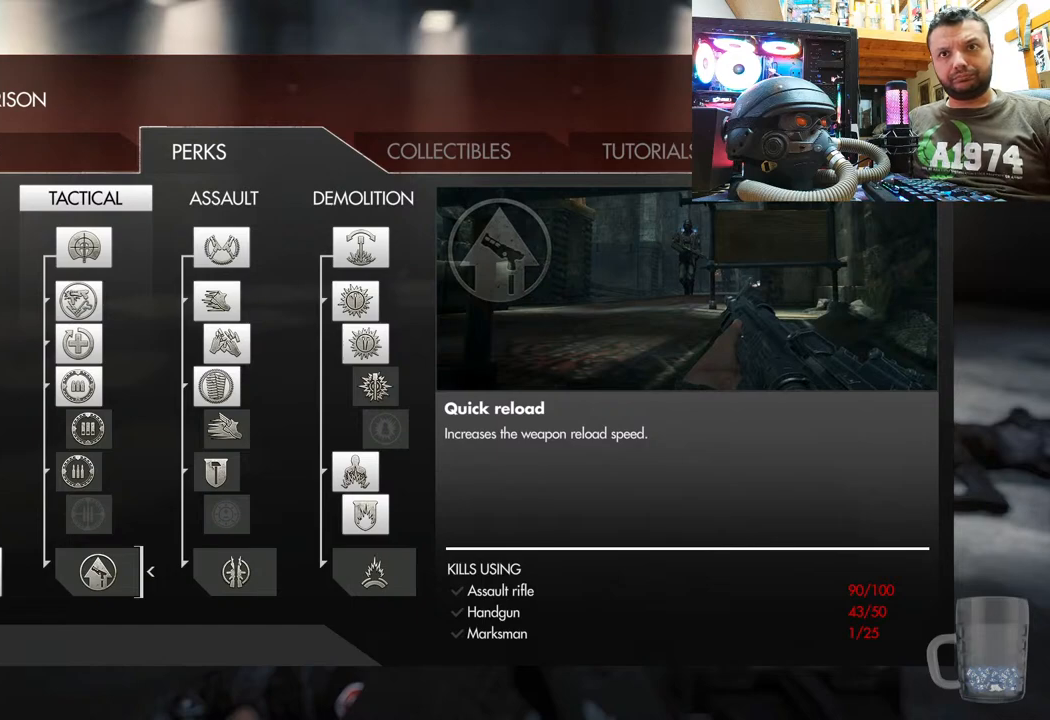
Gameplay with a controller (PlayStation layout); each line is a JSON object with the inputs held at the frame after it. "events" lists button and stick changes between this image and that frame as [ms after this image, input, new state], when the widget could be followed in between.
{"buttons": [], "left_stick": "center", "right_stick": "center", "events": []}
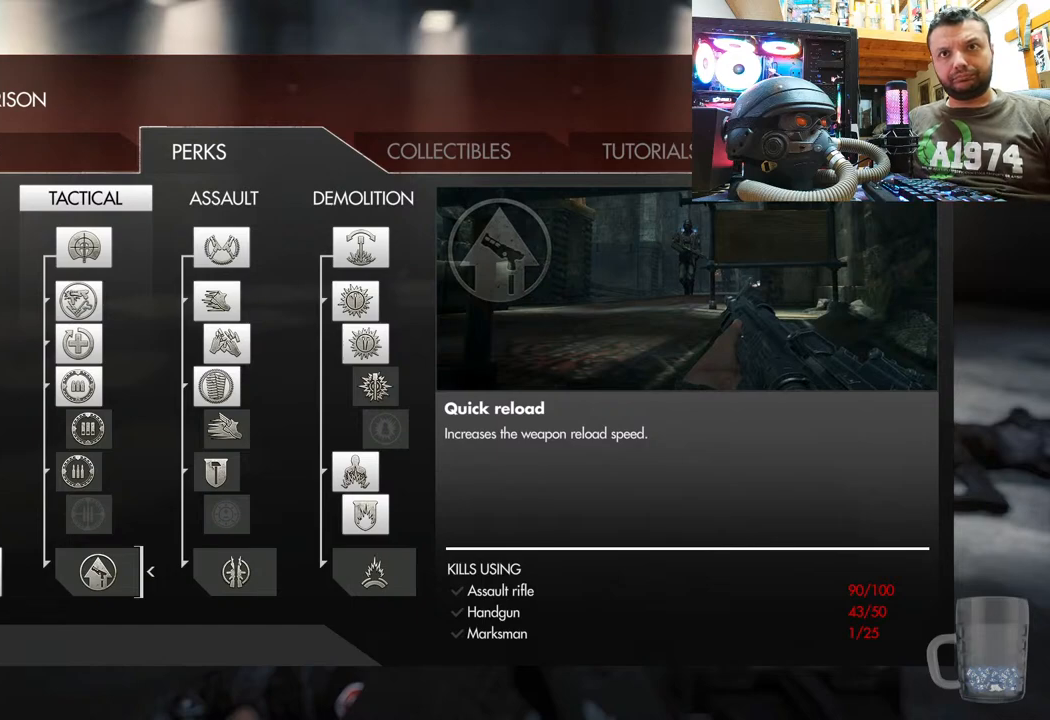
{"buttons": [], "left_stick": "center", "right_stick": "center", "events": [[300, "DPAD_RIGHT", "down"], [450, "DPAD_RIGHT", "up"]]}
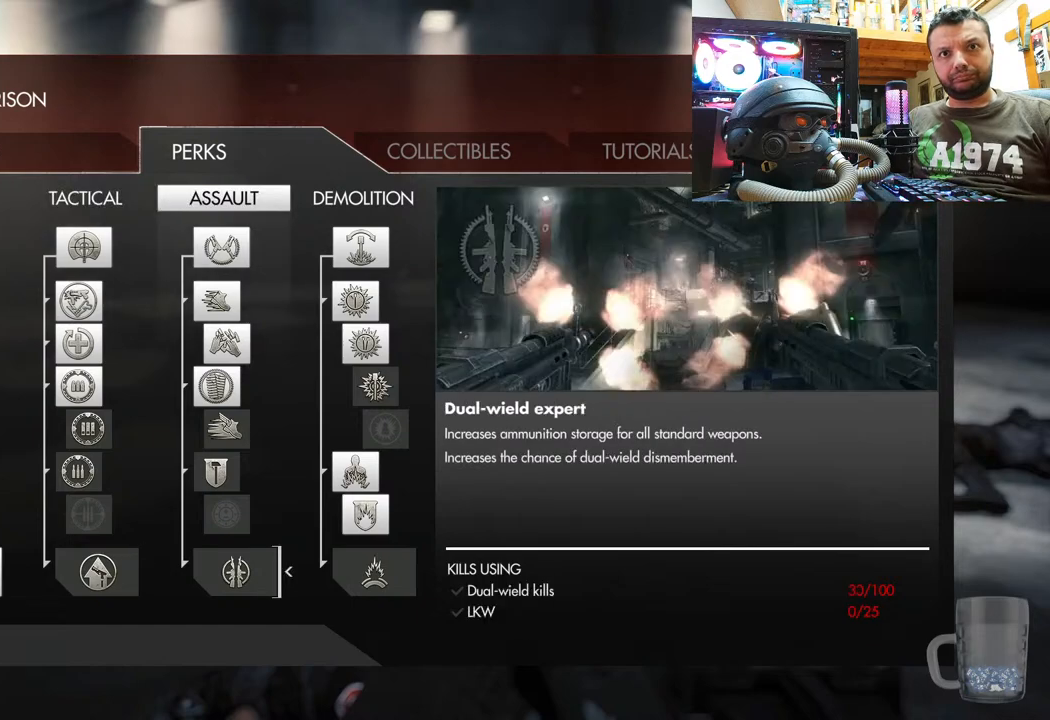
{"buttons": [], "left_stick": "center", "right_stick": "center", "events": []}
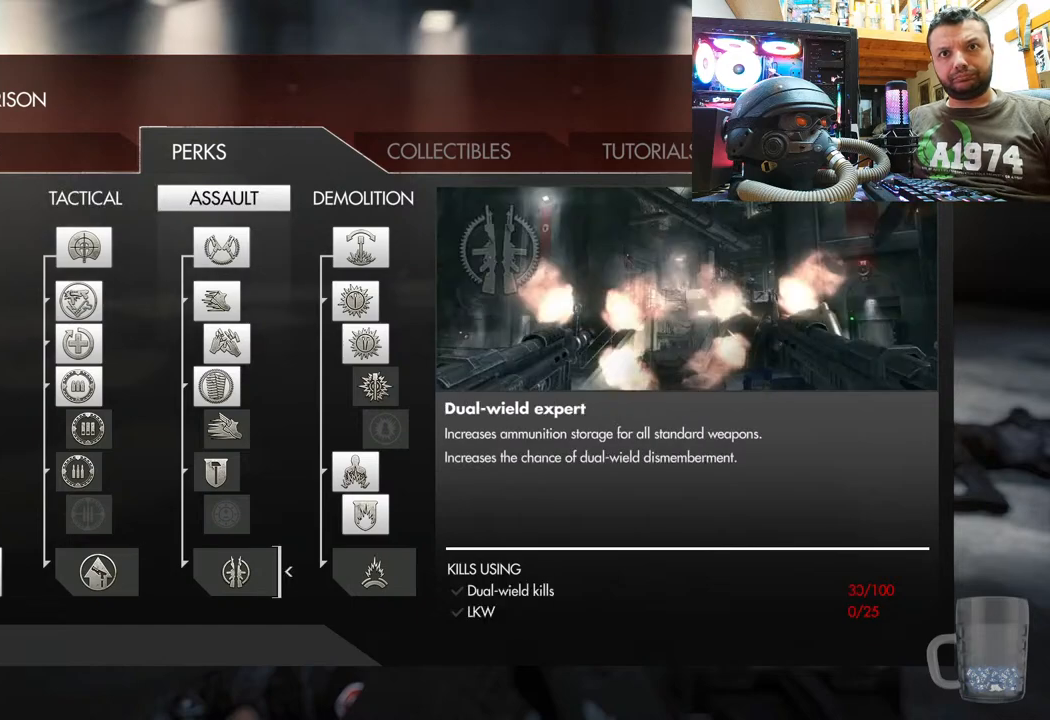
{"buttons": [], "left_stick": "center", "right_stick": "center", "events": []}
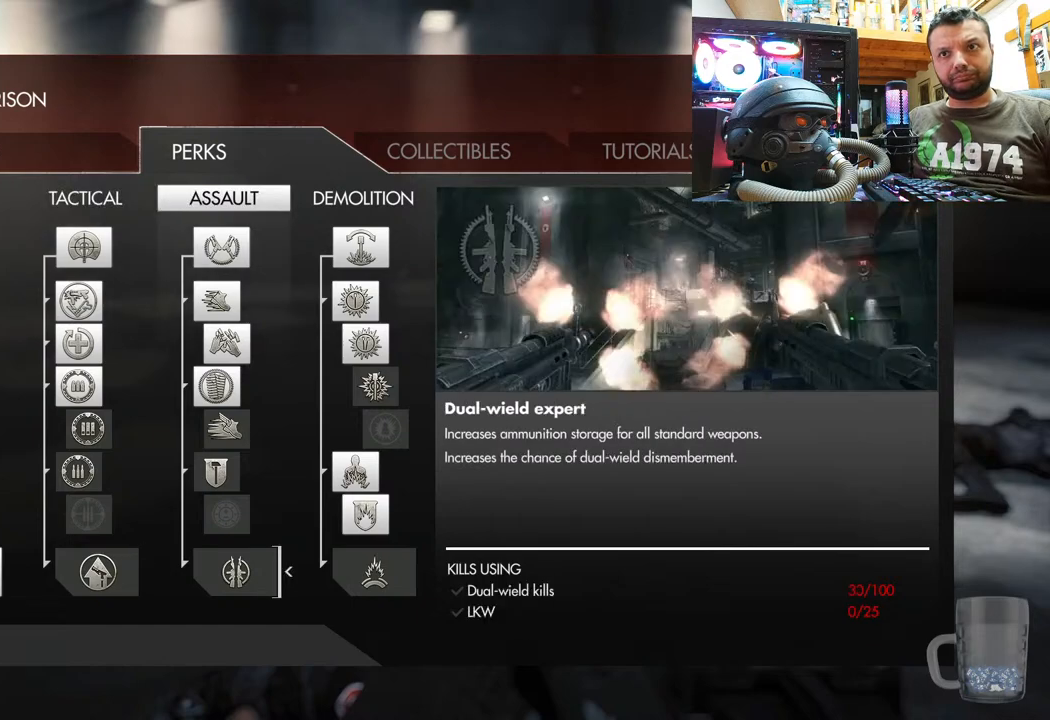
{"buttons": [], "left_stick": "center", "right_stick": "center", "events": [[300, "CIRCLE", "down"], [417, "CIRCLE", "up"]]}
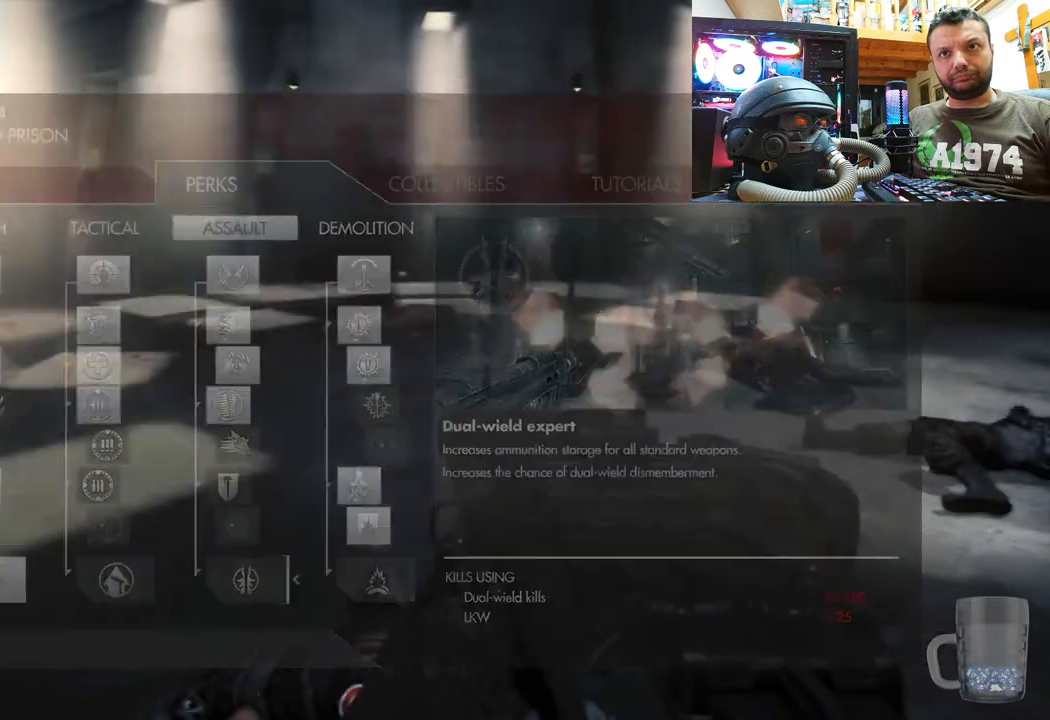
{"buttons": [], "left_stick": "center", "right_stick": "center", "events": []}
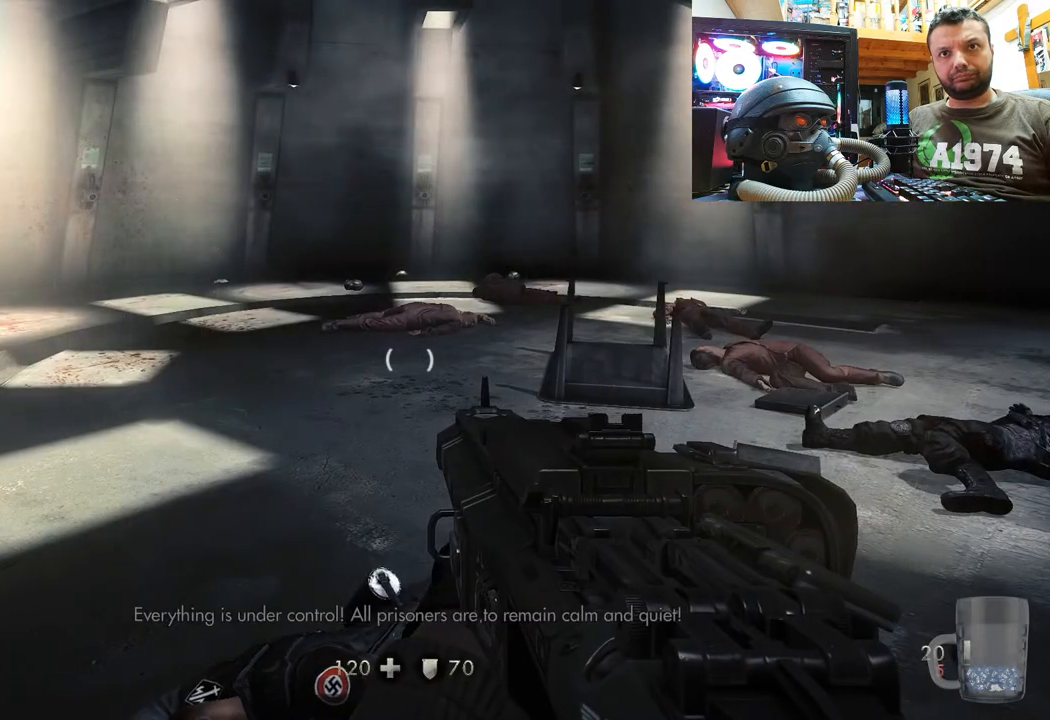
{"buttons": [], "left_stick": "center", "right_stick": "center", "events": [[67, "left_stick", "down"], [150, "right_stick", "up"], [433, "left_stick", "center"], [467, "right_stick", "center"]]}
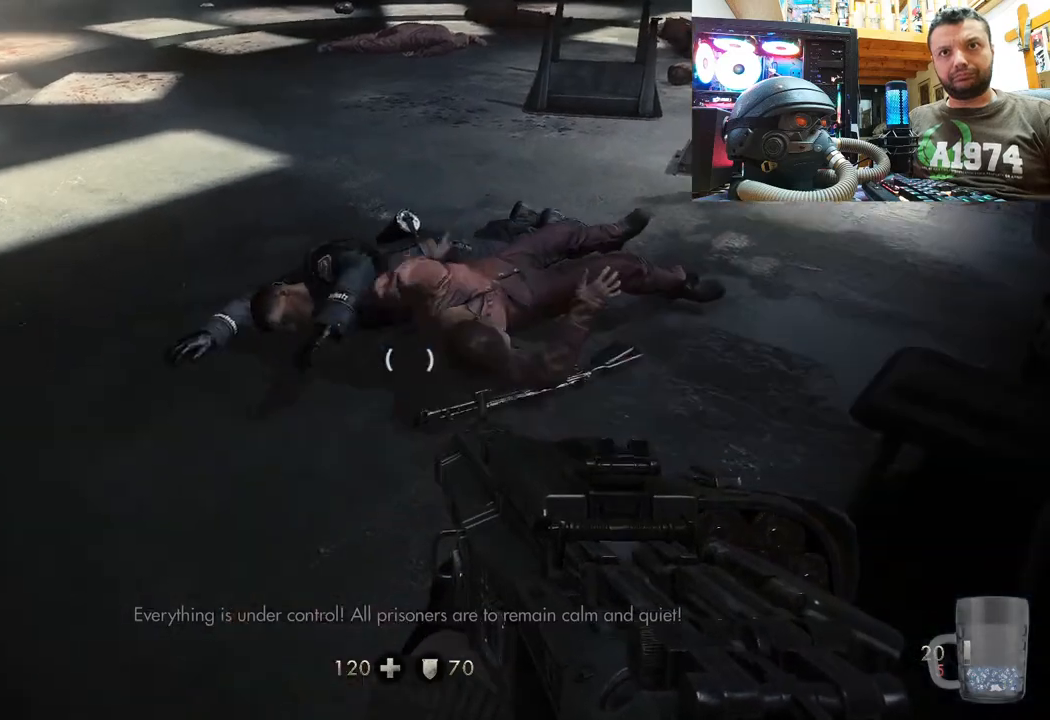
{"buttons": [], "left_stick": "center", "right_stick": "up-right", "events": [[250, "left_stick", "right"], [383, "left_stick", "center"], [400, "right_stick", "up-right"]]}
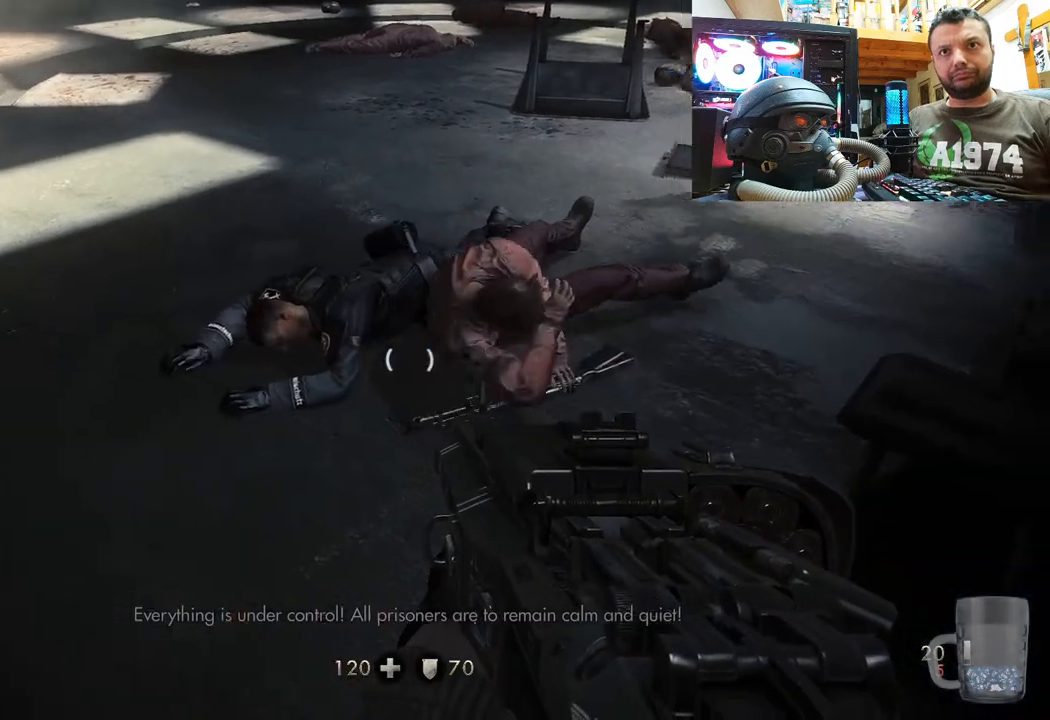
{"buttons": [], "left_stick": "center", "right_stick": "up-right", "events": [[150, "left_stick", "up"], [150, "right_stick", "up"], [400, "right_stick", "up-right"], [467, "left_stick", "center"]]}
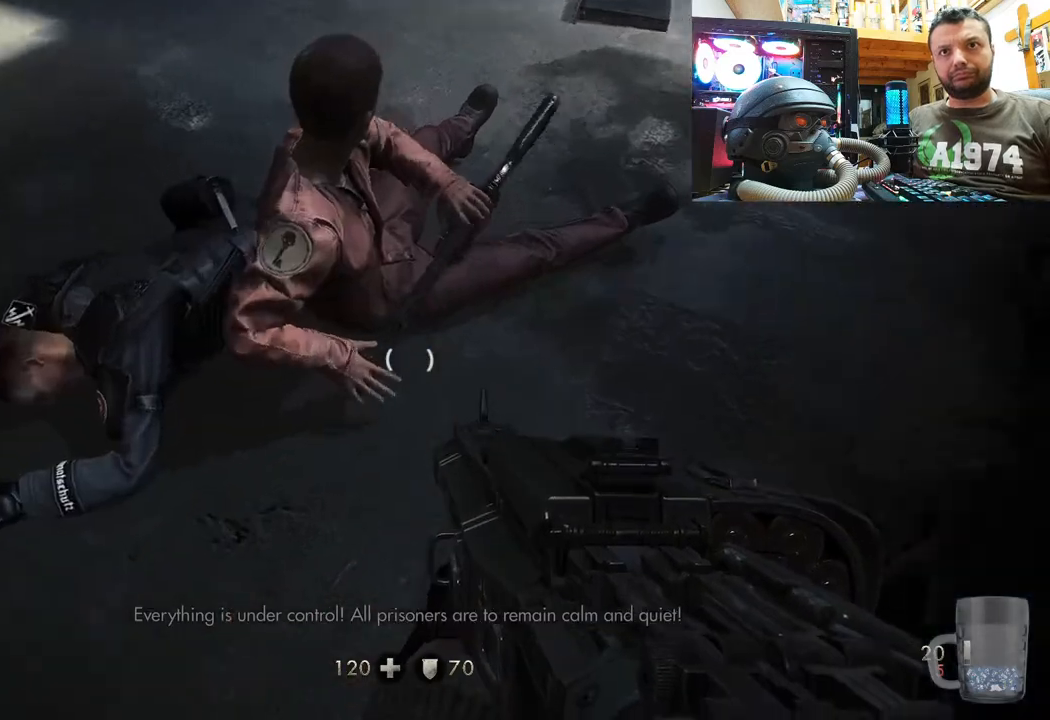
{"buttons": [], "left_stick": "up", "right_stick": "left", "events": [[67, "left_stick", "right"], [133, "left_stick", "up-right"], [133, "right_stick", "down"], [450, "left_stick", "up"], [500, "right_stick", "left"]]}
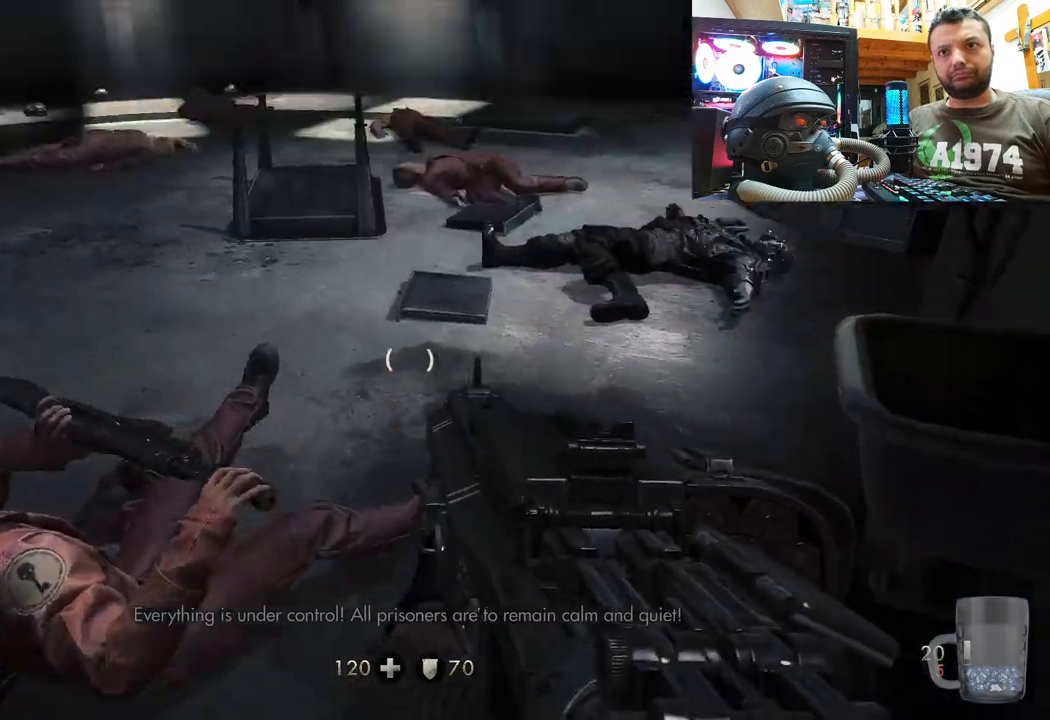
{"buttons": [], "left_stick": "up", "right_stick": "center", "events": [[50, "right_stick", "center"], [100, "SQUARE", "down"], [217, "SQUARE", "up"], [283, "SQUARE", "down"], [417, "SQUARE", "up"]]}
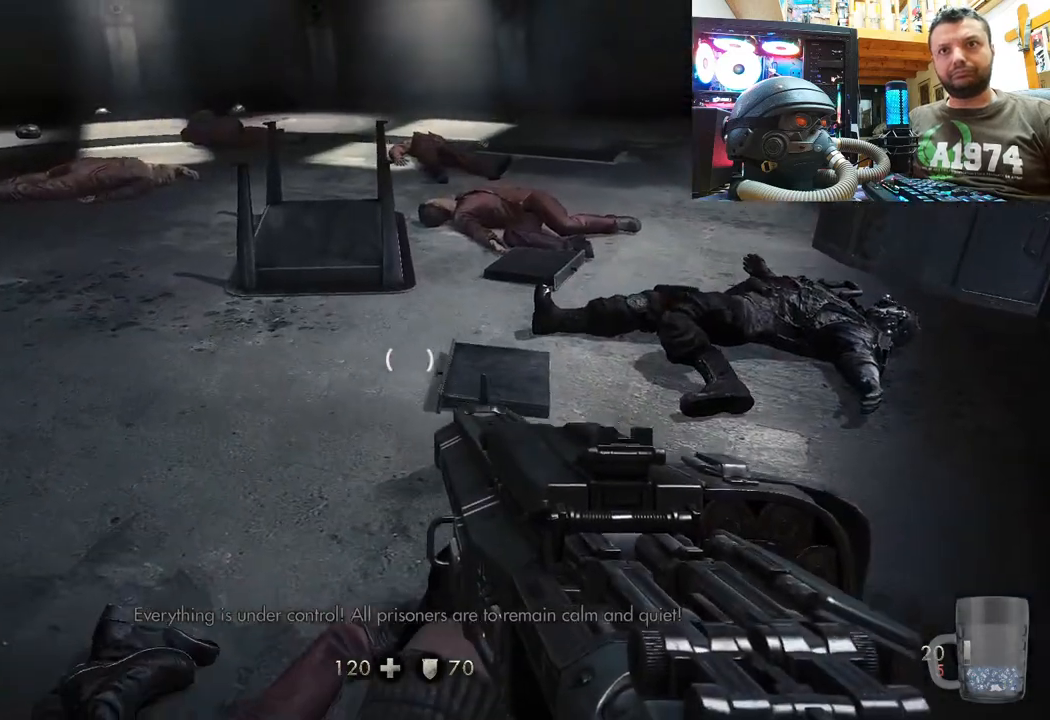
{"buttons": [], "left_stick": "up-right", "right_stick": "up-left", "events": [[167, "right_stick", "down-right"], [350, "right_stick", "up-right"], [450, "right_stick", "up-left"], [467, "left_stick", "up-right"]]}
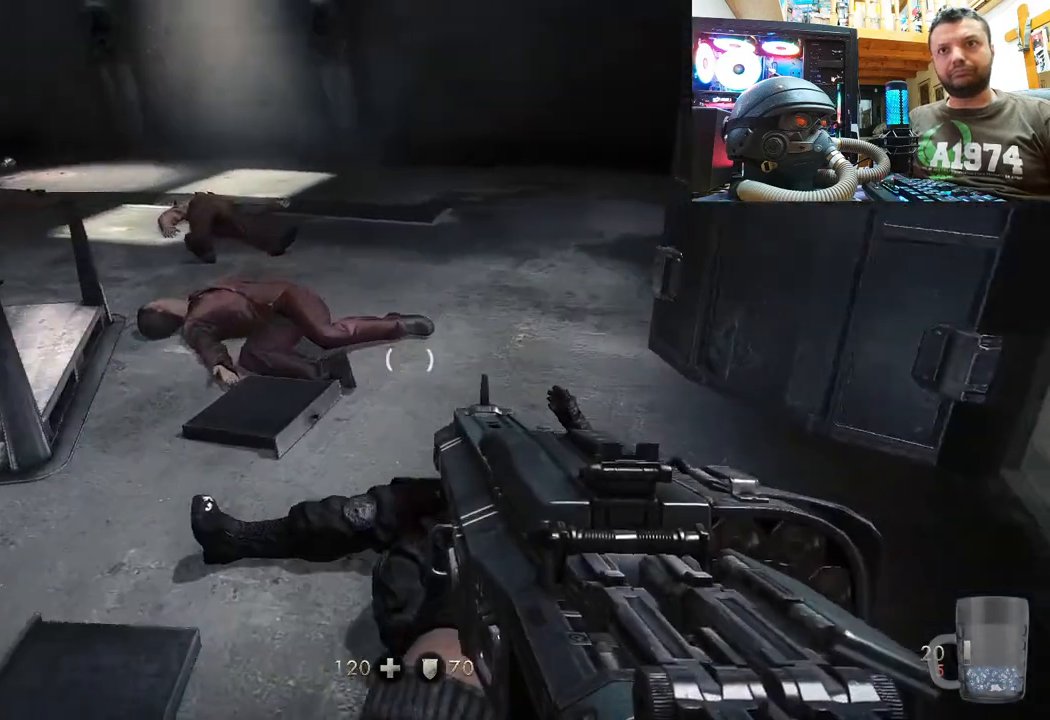
{"buttons": [], "left_stick": "up-right", "right_stick": "center", "events": [[183, "right_stick", "left"], [367, "right_stick", "center"]]}
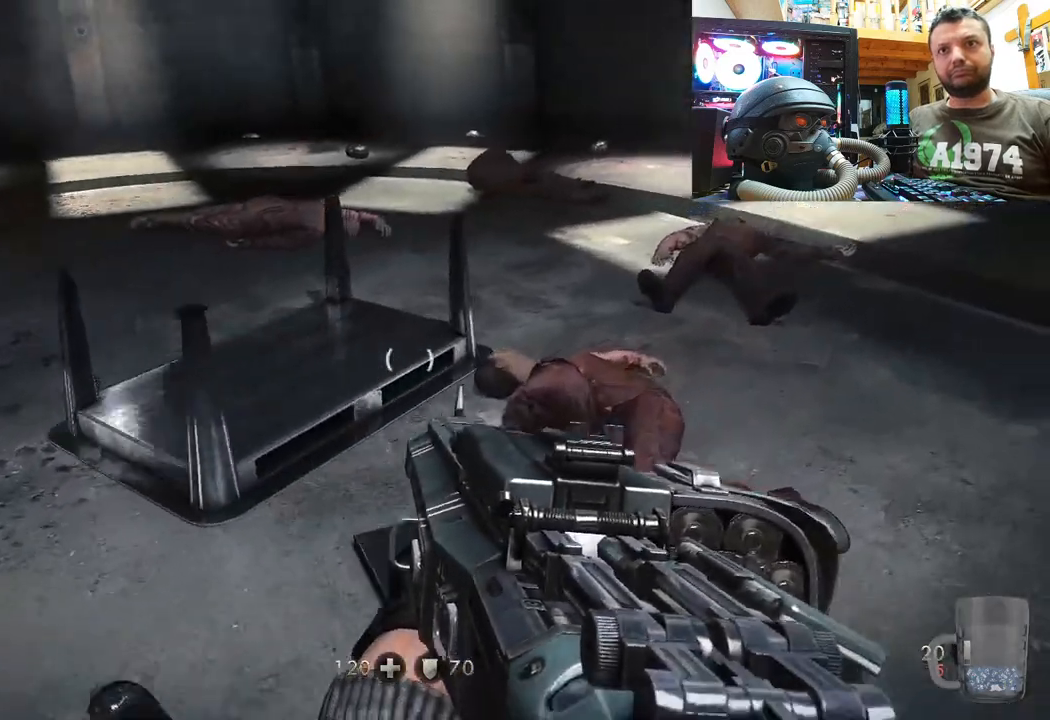
{"buttons": [], "left_stick": "right", "right_stick": "down-left", "events": [[117, "right_stick", "left"], [417, "right_stick", "down-left"], [483, "left_stick", "right"]]}
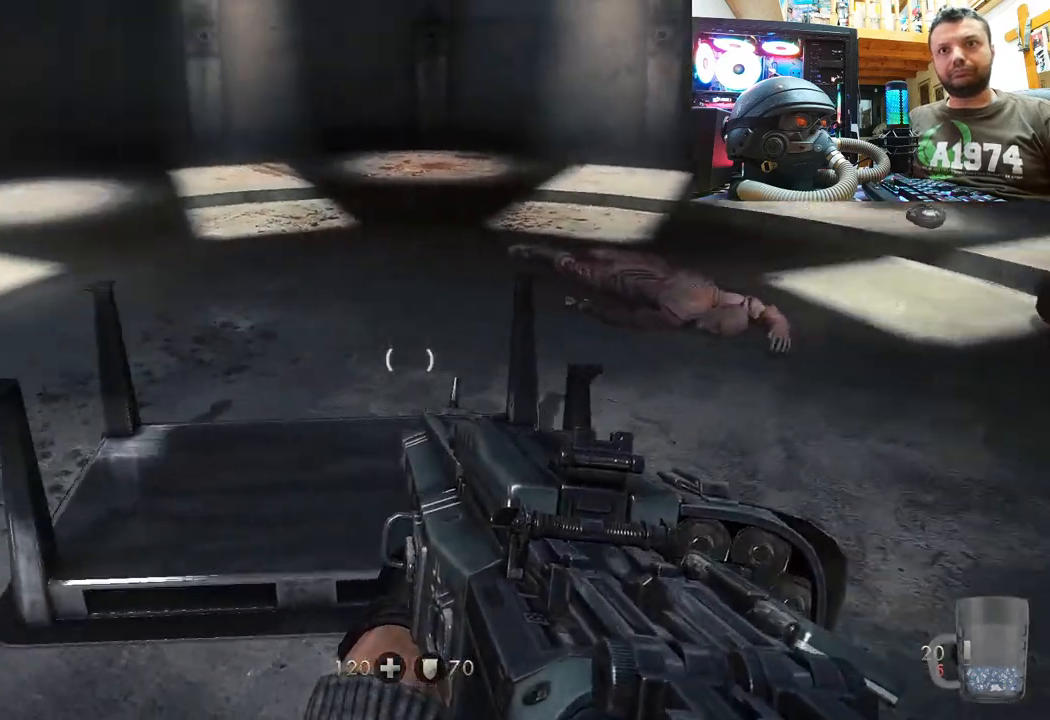
{"buttons": [], "left_stick": "up", "right_stick": "left", "events": [[83, "left_stick", "down-right"], [283, "left_stick", "center"], [283, "right_stick", "up-left"], [333, "right_stick", "center"], [383, "right_stick", "left"], [417, "left_stick", "up"]]}
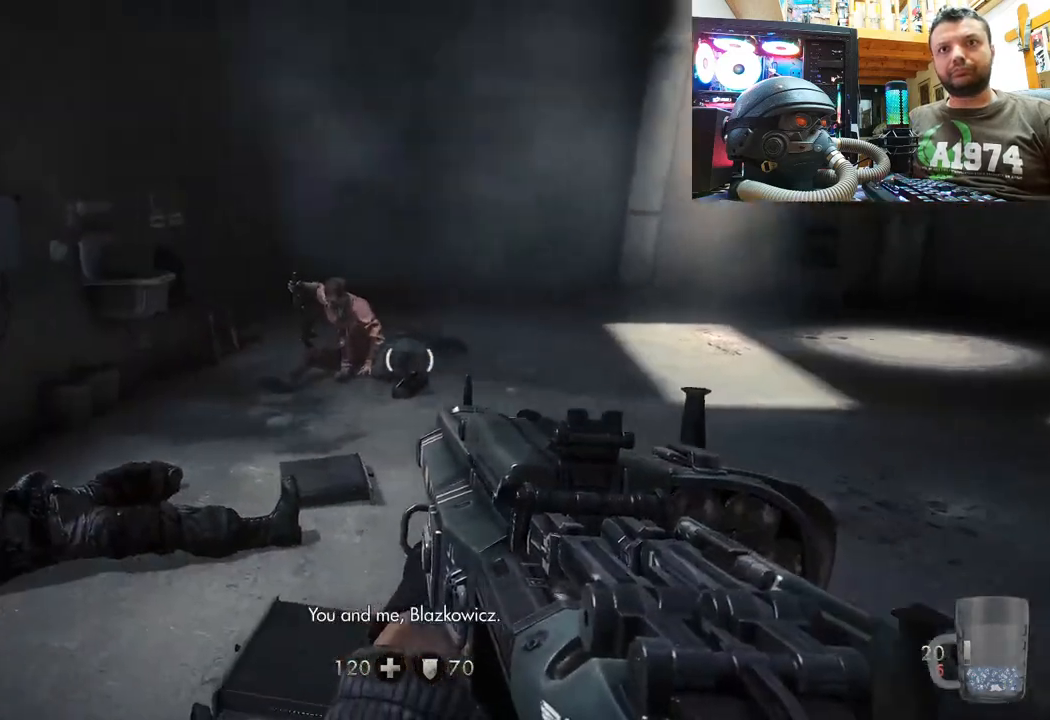
{"buttons": [], "left_stick": "up", "right_stick": "right", "events": [[117, "right_stick", "center"], [317, "right_stick", "right"]]}
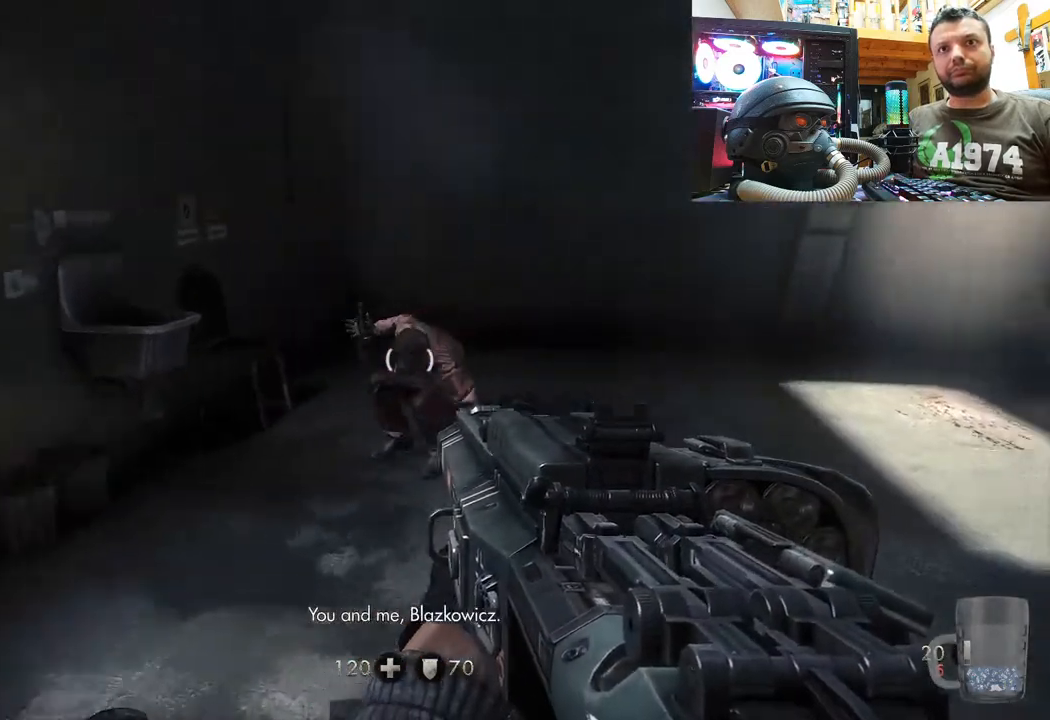
{"buttons": [], "left_stick": "center", "right_stick": "down-right", "events": [[33, "right_stick", "up"], [300, "right_stick", "center"], [383, "left_stick", "center"], [433, "right_stick", "down-right"]]}
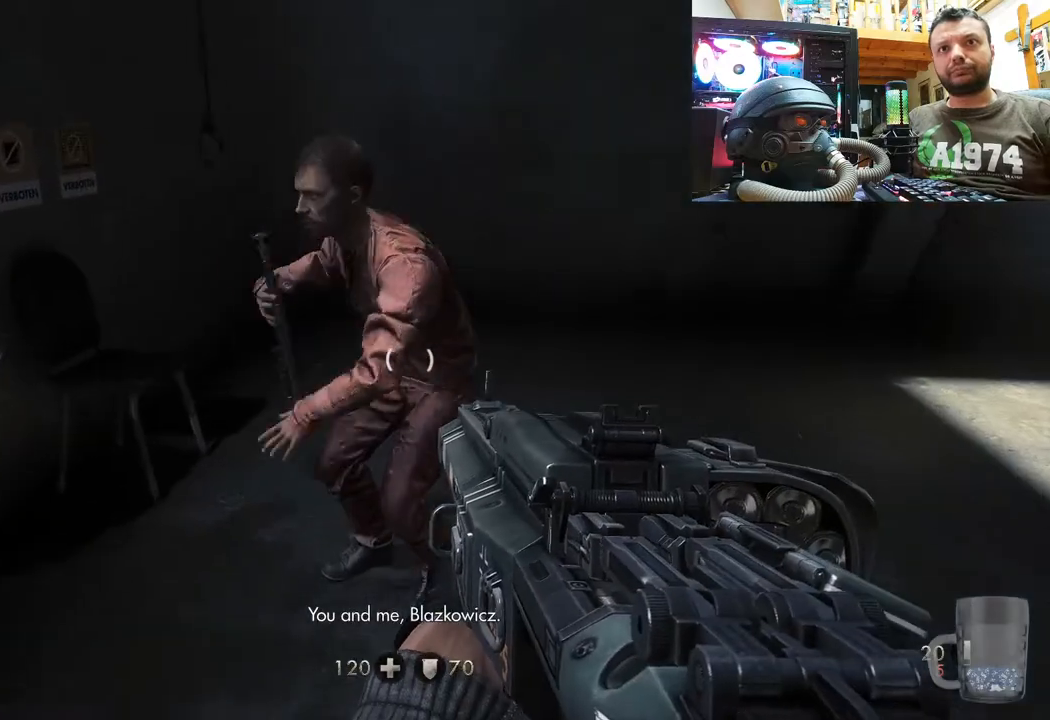
{"buttons": [], "left_stick": "center", "right_stick": "left", "events": [[50, "right_stick", "down"], [183, "left_stick", "down"], [217, "right_stick", "left"], [467, "left_stick", "center"]]}
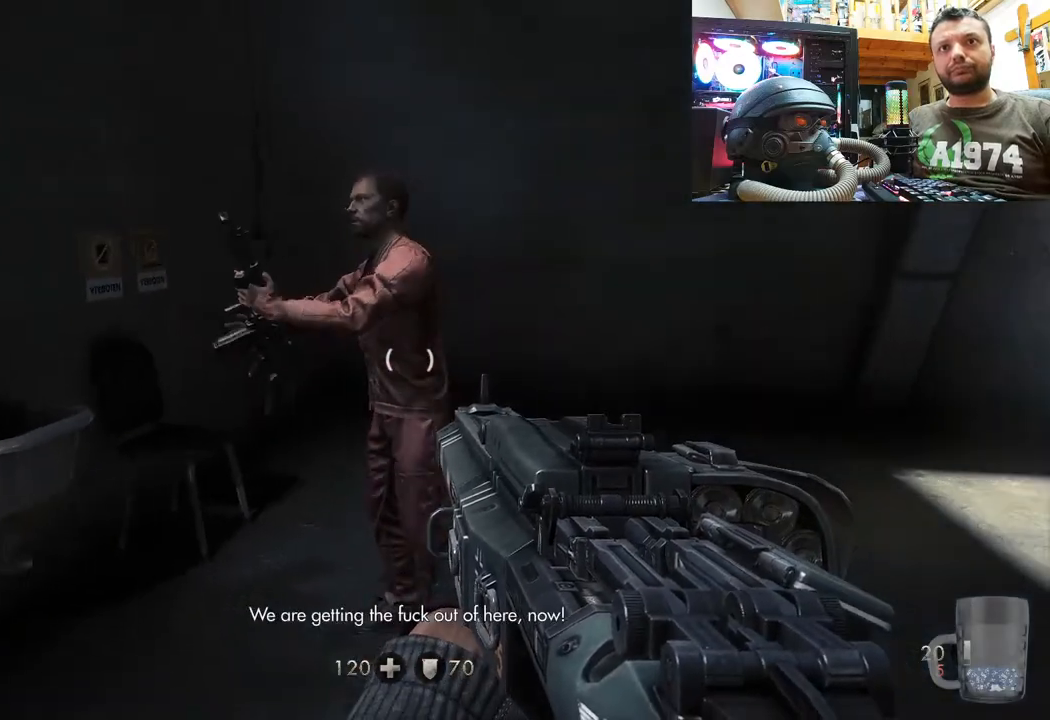
{"buttons": [], "left_stick": "right", "right_stick": "left", "events": [[150, "left_stick", "right"], [167, "right_stick", "center"], [250, "right_stick", "left"]]}
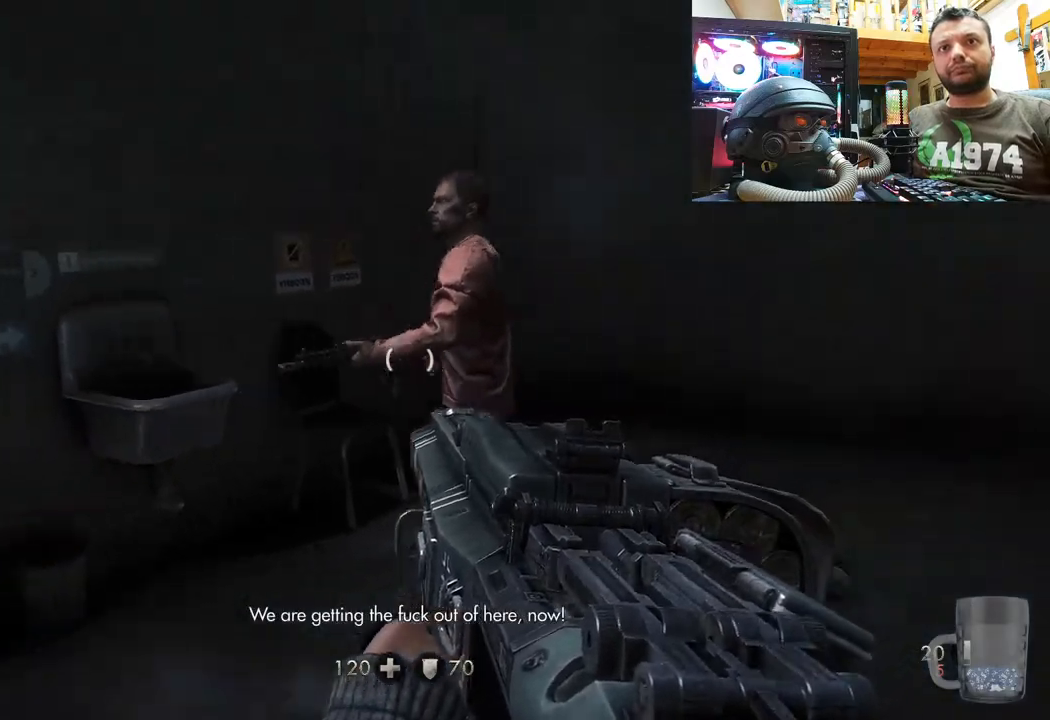
{"buttons": [], "left_stick": "up-right", "right_stick": "left", "events": [[83, "right_stick", "center"], [167, "left_stick", "center"], [200, "right_stick", "left"], [267, "left_stick", "up-right"]]}
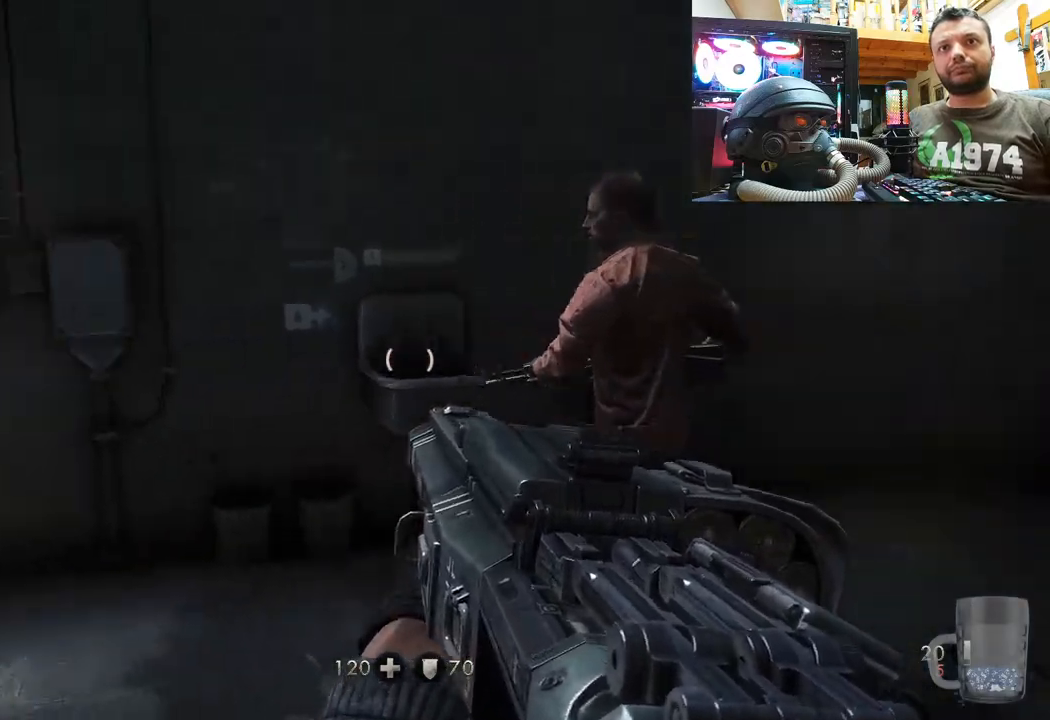
{"buttons": [], "left_stick": "down-right", "right_stick": "left", "events": [[33, "right_stick", "up-left"], [117, "left_stick", "center"], [167, "right_stick", "left"], [250, "left_stick", "down-right"]]}
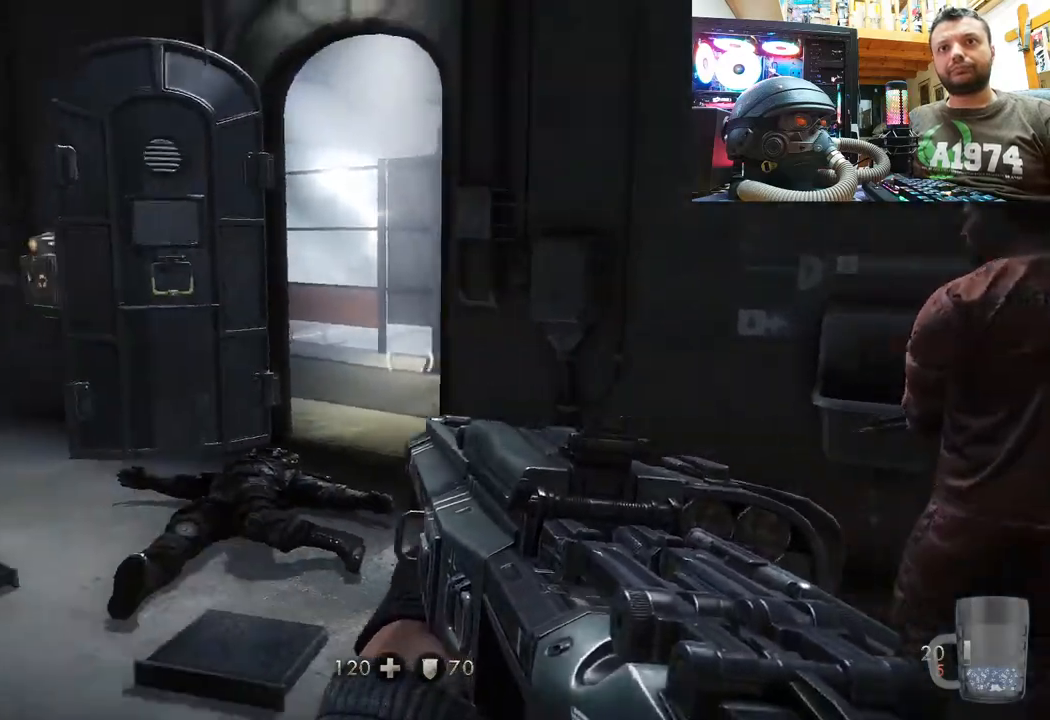
{"buttons": [], "left_stick": "center", "right_stick": "left", "events": [[33, "left_stick", "center"], [67, "right_stick", "center"], [183, "right_stick", "left"], [400, "right_stick", "center"], [500, "right_stick", "left"]]}
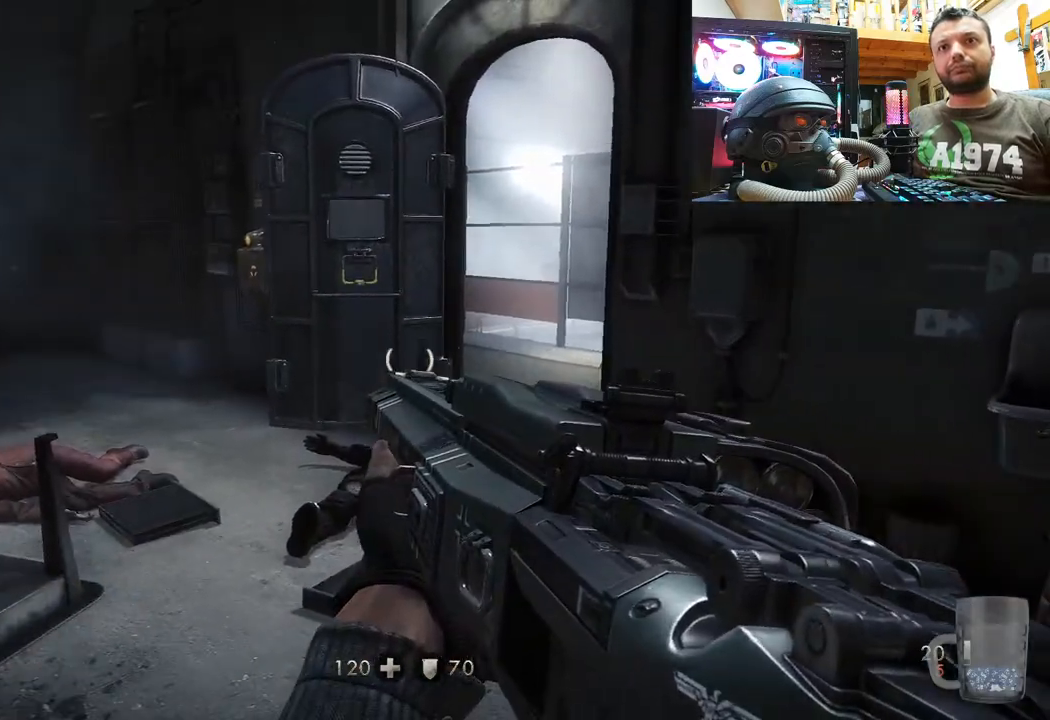
{"buttons": [], "left_stick": "center", "right_stick": "center", "events": [[83, "left_stick", "up-right"], [217, "right_stick", "center"], [267, "left_stick", "up"], [450, "left_stick", "center"]]}
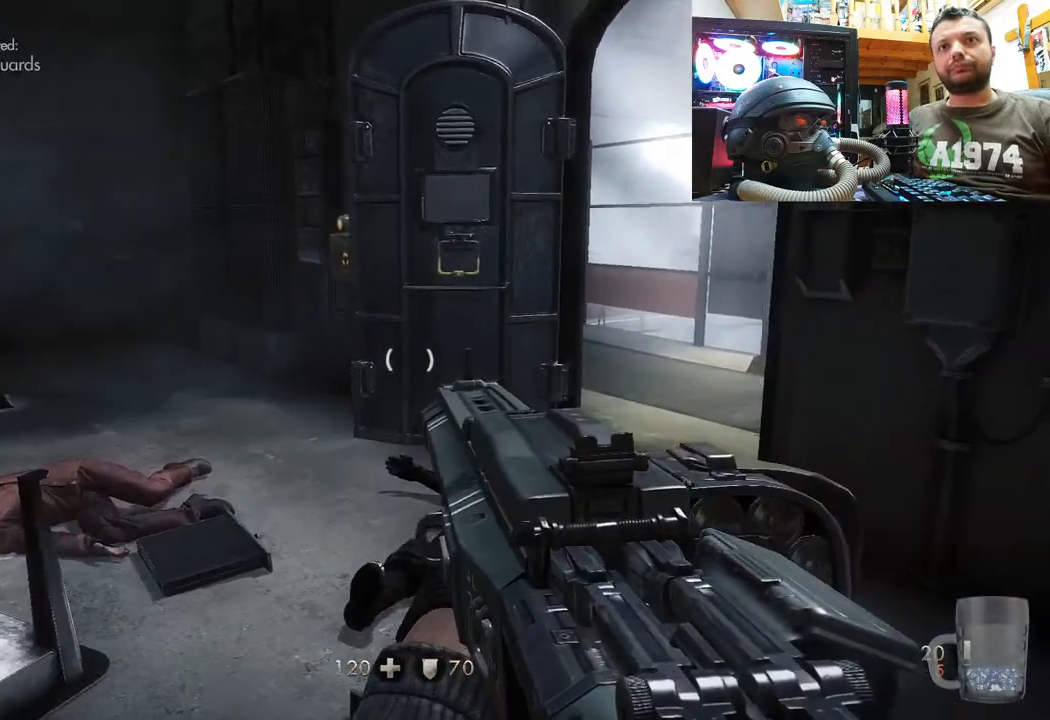
{"buttons": ["TRIANGLE"], "left_stick": "center", "right_stick": "center", "events": [[483, "TRIANGLE", "down"]]}
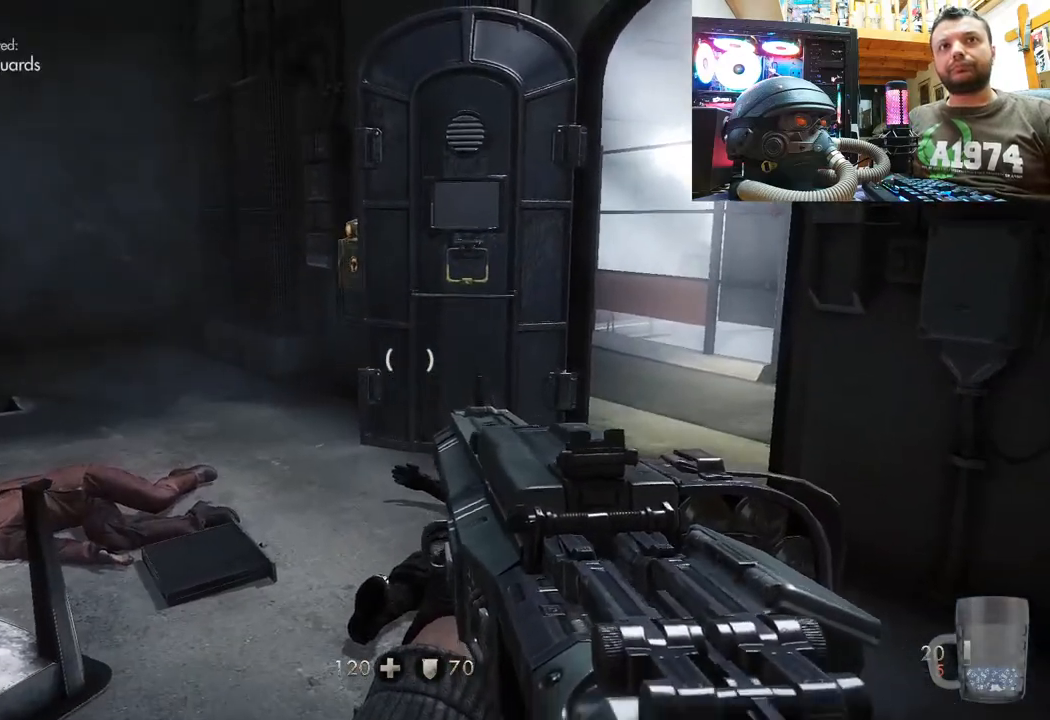
{"buttons": [], "left_stick": "down", "right_stick": "right", "events": [[100, "TRIANGLE", "up"], [117, "left_stick", "down"], [300, "right_stick", "right"]]}
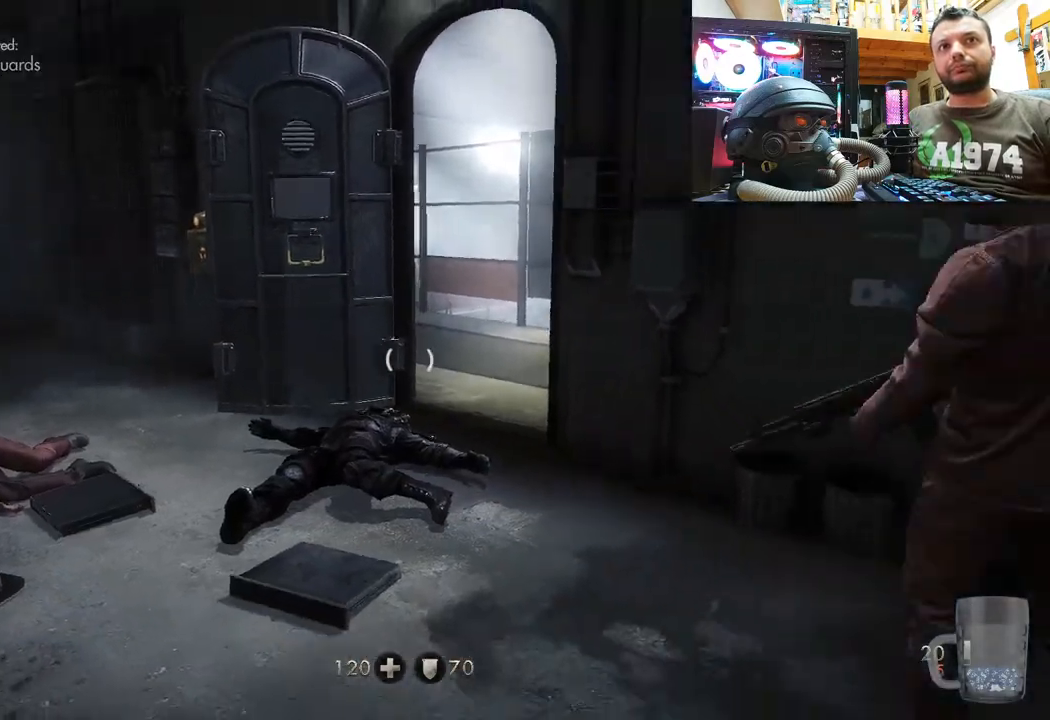
{"buttons": [], "left_stick": "up", "right_stick": "center", "events": [[150, "right_stick", "center"], [267, "left_stick", "center"], [417, "left_stick", "up"]]}
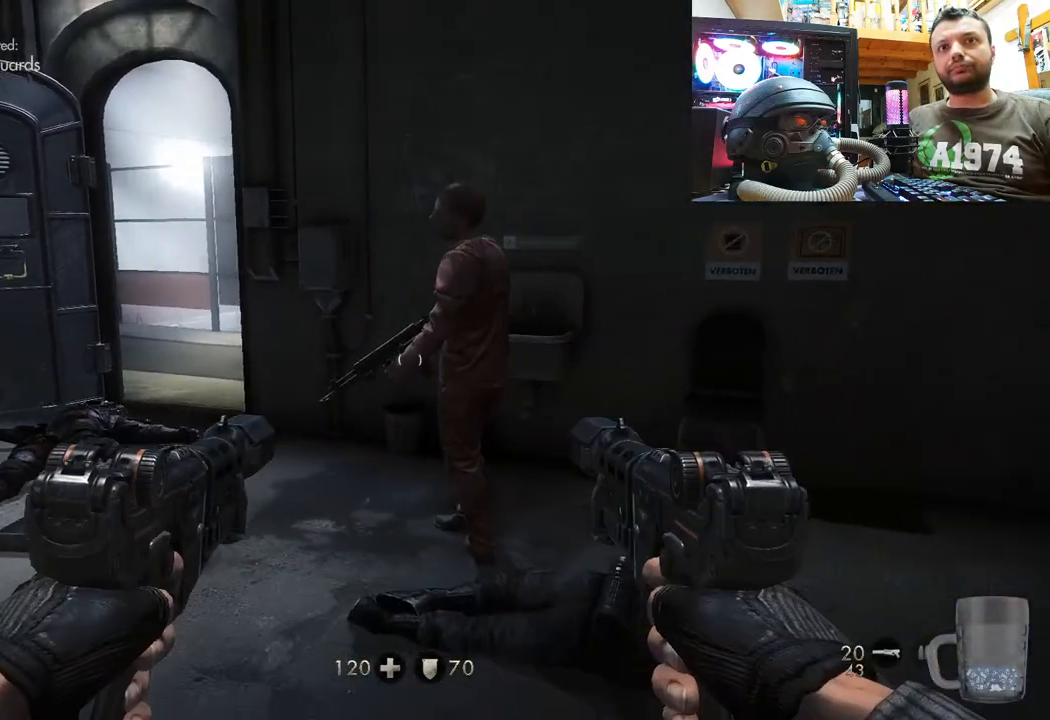
{"buttons": [], "left_stick": "up-left", "right_stick": "left", "events": [[117, "right_stick", "up-left"], [350, "left_stick", "center"], [367, "right_stick", "left"], [483, "left_stick", "up-left"]]}
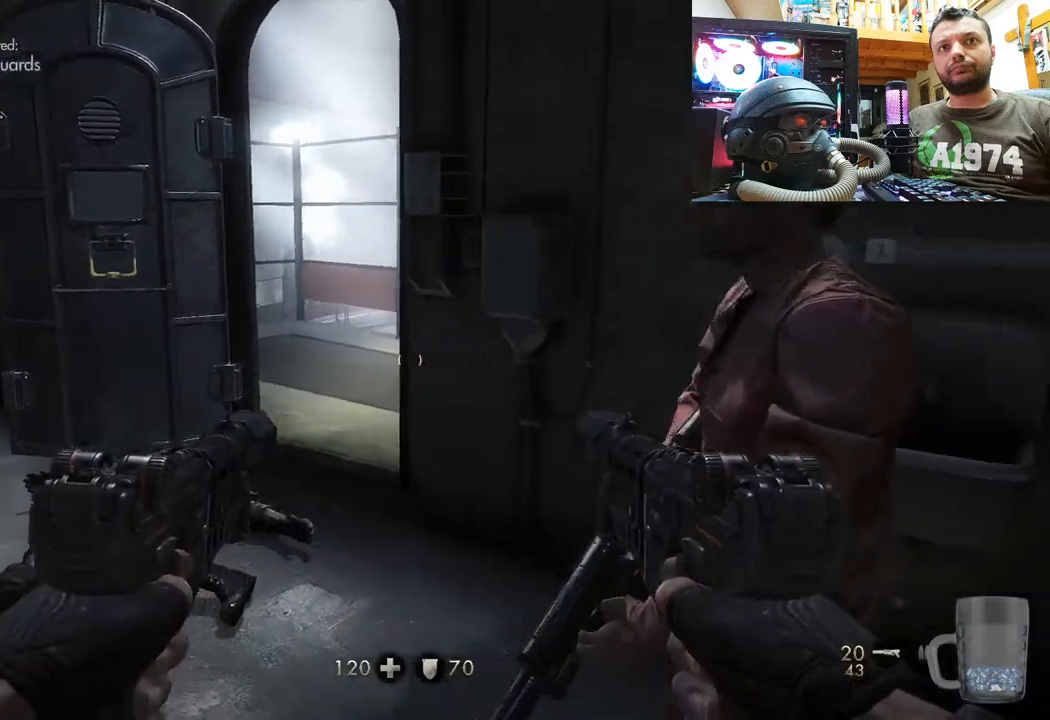
{"buttons": [], "left_stick": "up-left", "right_stick": "right", "events": [[117, "right_stick", "center"], [450, "right_stick", "right"]]}
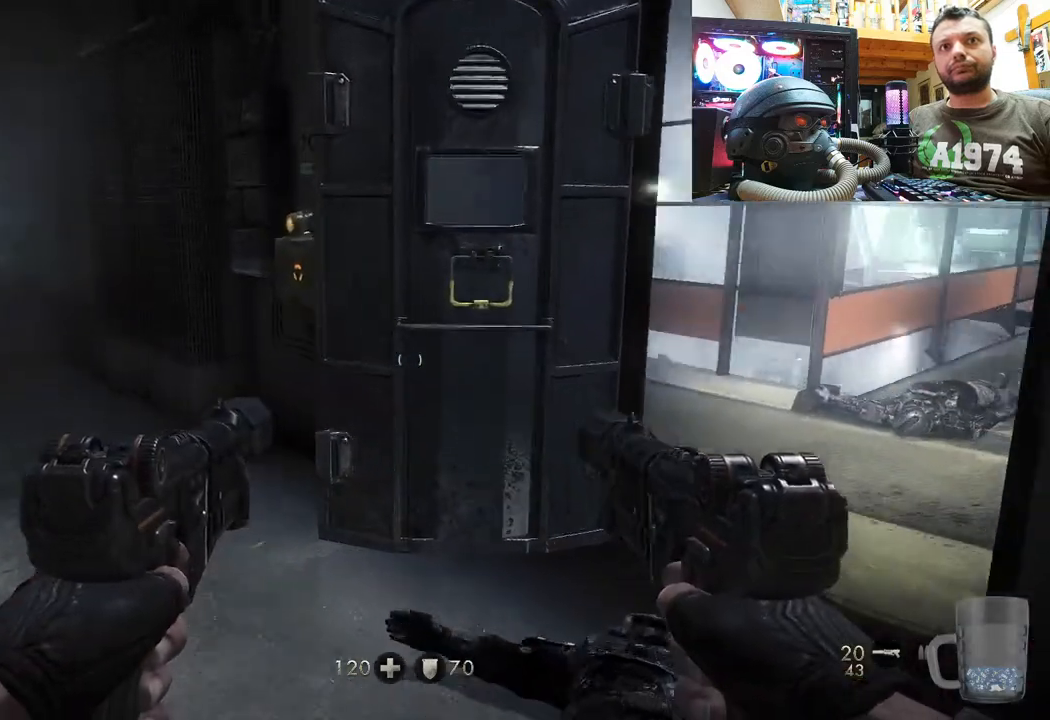
{"buttons": [], "left_stick": "up-left", "right_stick": "center", "events": [[450, "right_stick", "center"]]}
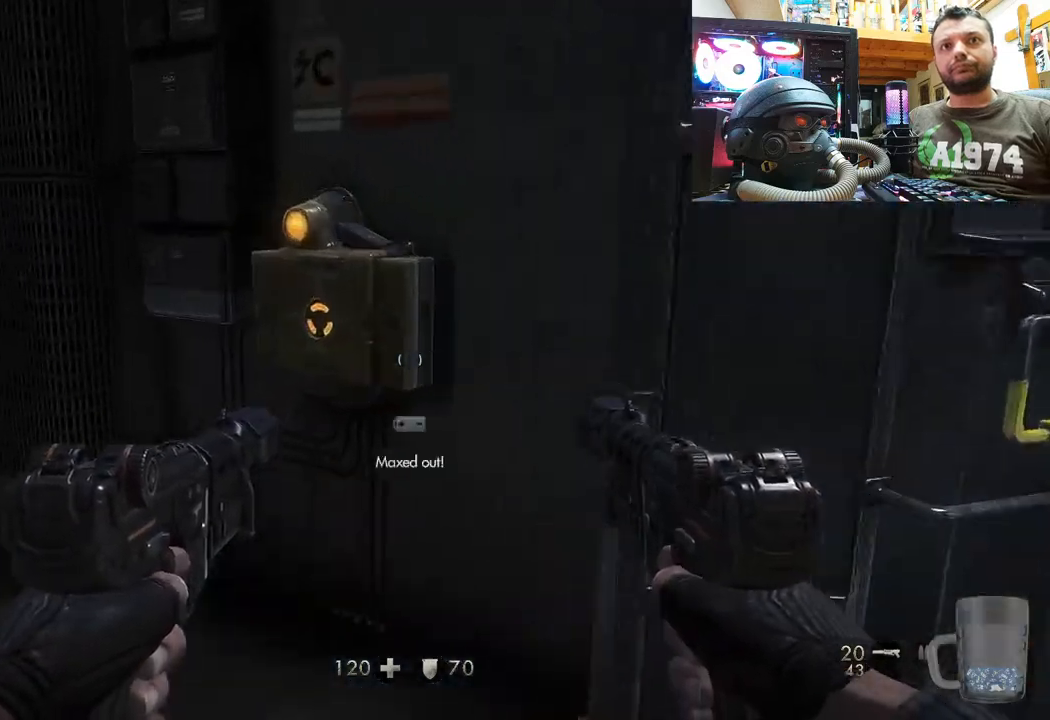
{"buttons": [], "left_stick": "down", "right_stick": "right", "events": [[83, "right_stick", "right"], [133, "left_stick", "center"], [133, "right_stick", "up-right"], [350, "right_stick", "center"], [483, "right_stick", "right"], [500, "left_stick", "down"]]}